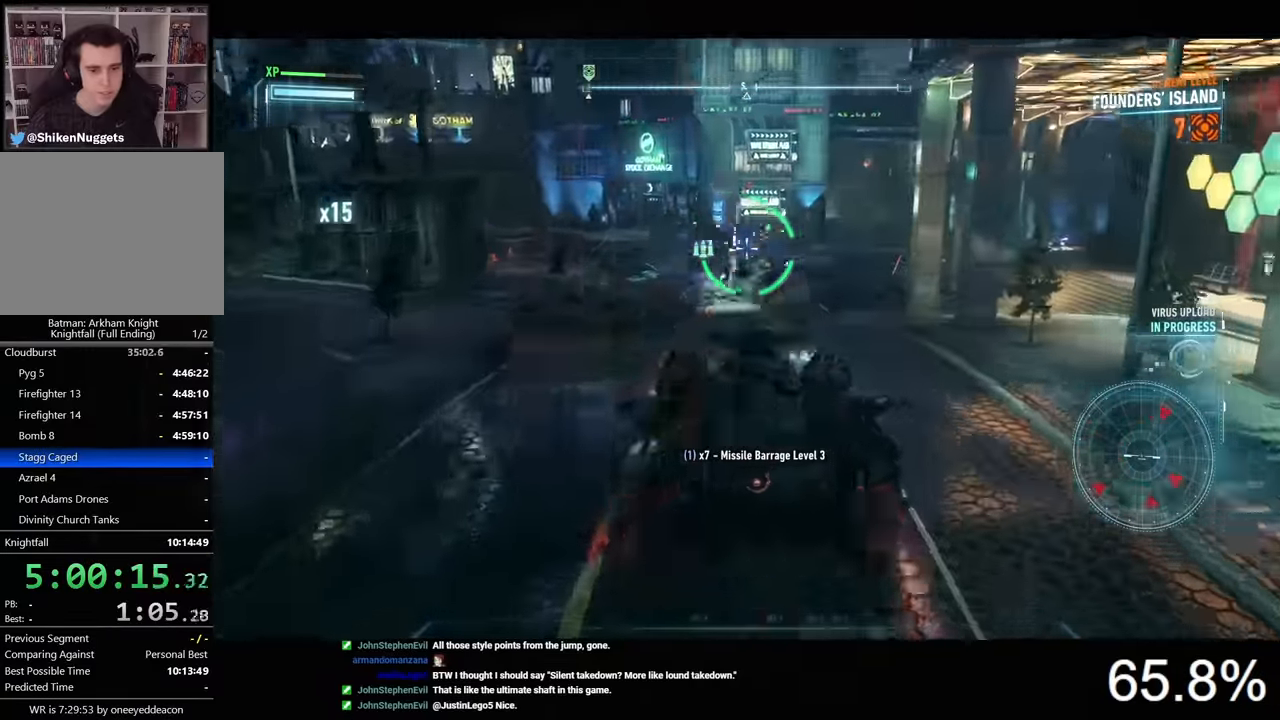
Gameplay with keyboard and mouse; each line is a JSON object with the keys and mouse buttons held at the frame after it. "events" lists presses ("down") and releases ("up") of "1", "2", "3", "4", "5", "a", "alt", "c", "caps_lock", "ctrl", "d", "e", "f", "g", "q", "r", "s", "shift", "space", "t", "tab", "v", "w", "x", "z", "mouse_left", "mouse_wheel" and "mouse_right" between this image and that frame as [ms after this image, input, new state], when the widget could be followed in between. "mouse_left", "mouse_wheel", "mouse_right" = the "left", "wheel", "right" buttons of the "mouse" list. No other keys are recorded. "wheel" means that the mouse wheel is clicked or scrolled. "mouse_move" is the direction in which the mouse moves at that frame (one of eight, or "still"), when it could be read.
{"keys": ["a", "w"], "mouse": ["right"], "mouse_move": "still", "events": [[67, "a", "down"], [67, "w", "down"], [434, "space", "down"], [500, "space", "up"]]}
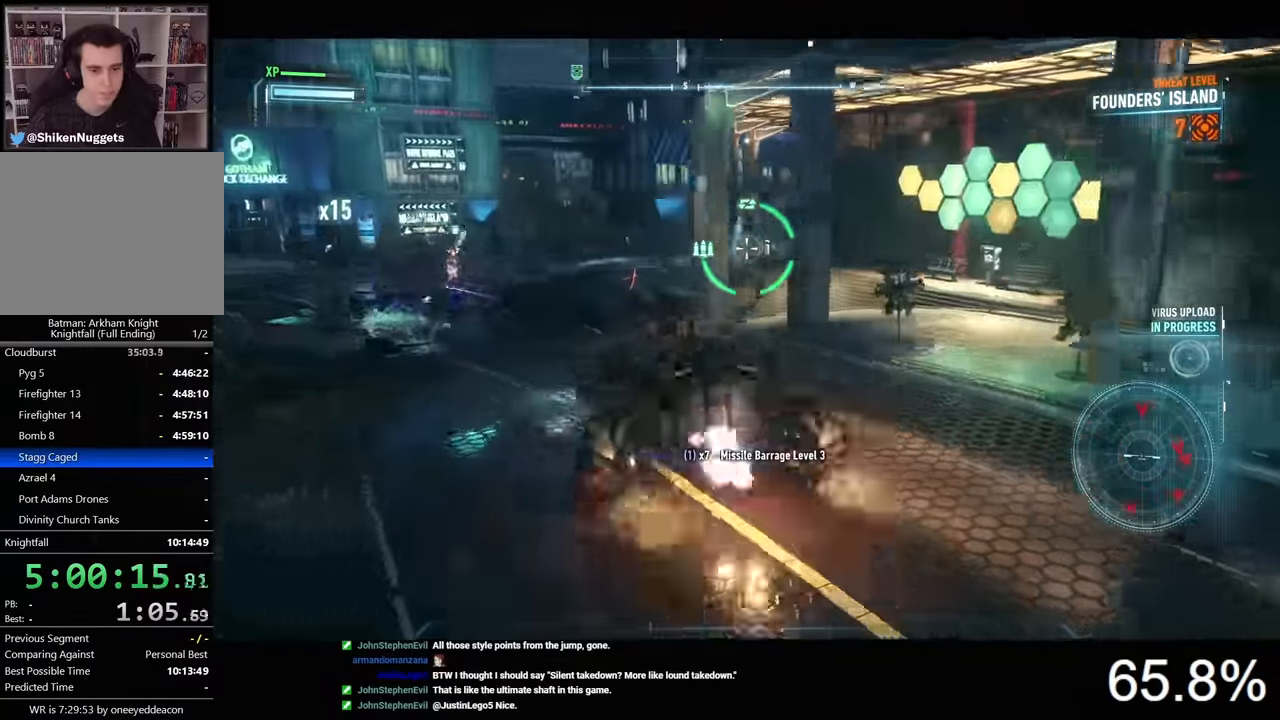
{"keys": ["a"], "mouse": ["right"], "mouse_move": "still", "events": [[300, "w", "up"]]}
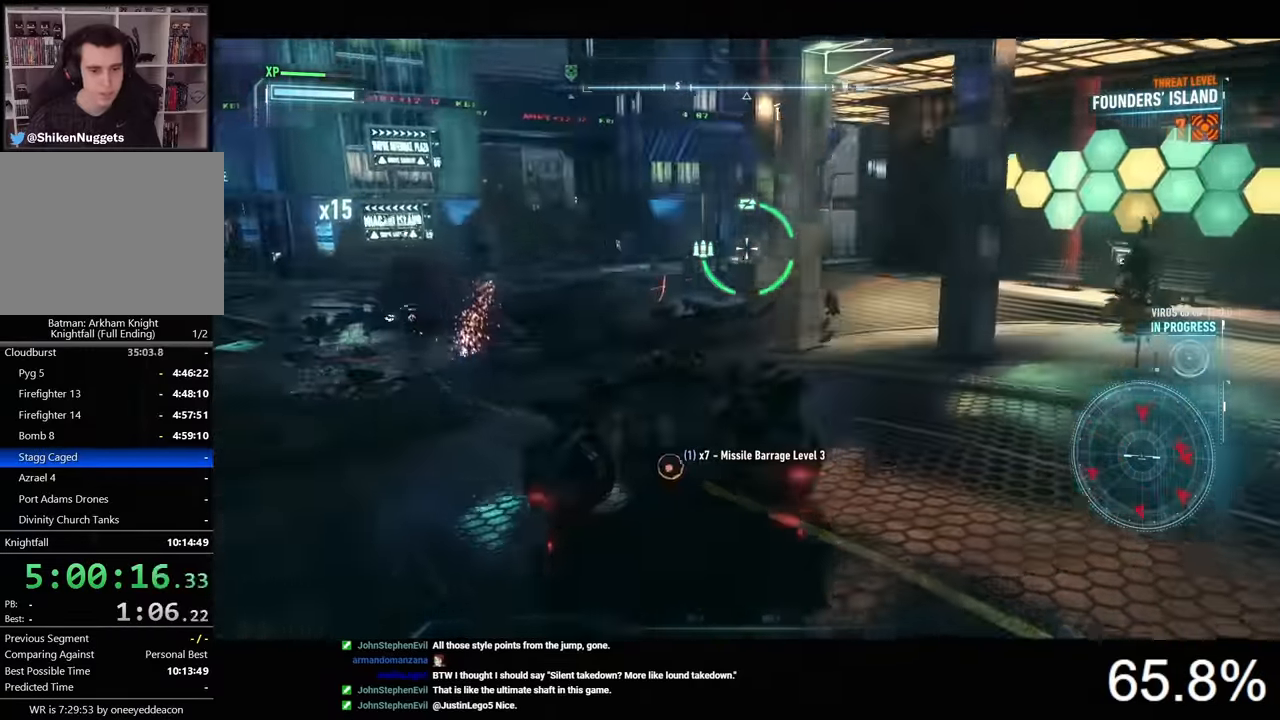
{"keys": ["w"], "mouse": ["right"], "mouse_move": "still", "events": [[234, "w", "down"], [300, "a", "up"]]}
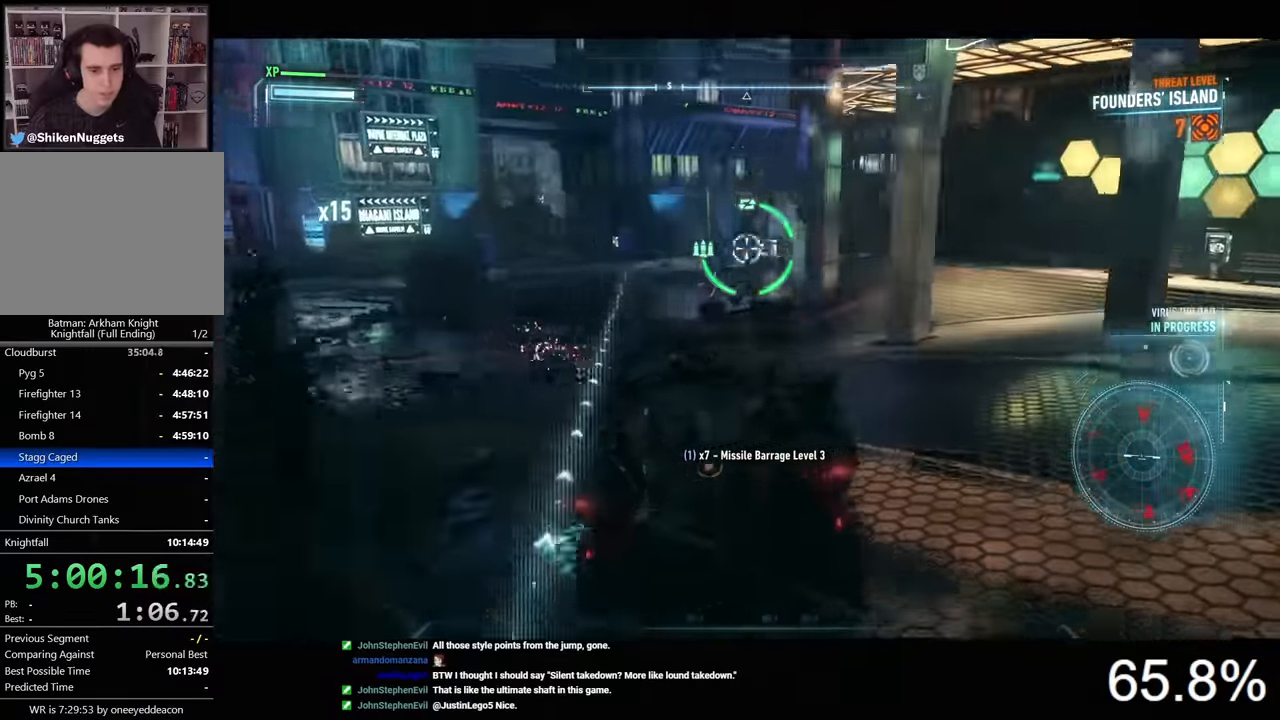
{"keys": ["d"], "mouse": ["right"], "mouse_move": "still", "events": [[34, "mouse_wheel", "down"], [34, "w", "up"], [134, "mouse_wheel", "up"], [234, "d", "down"]]}
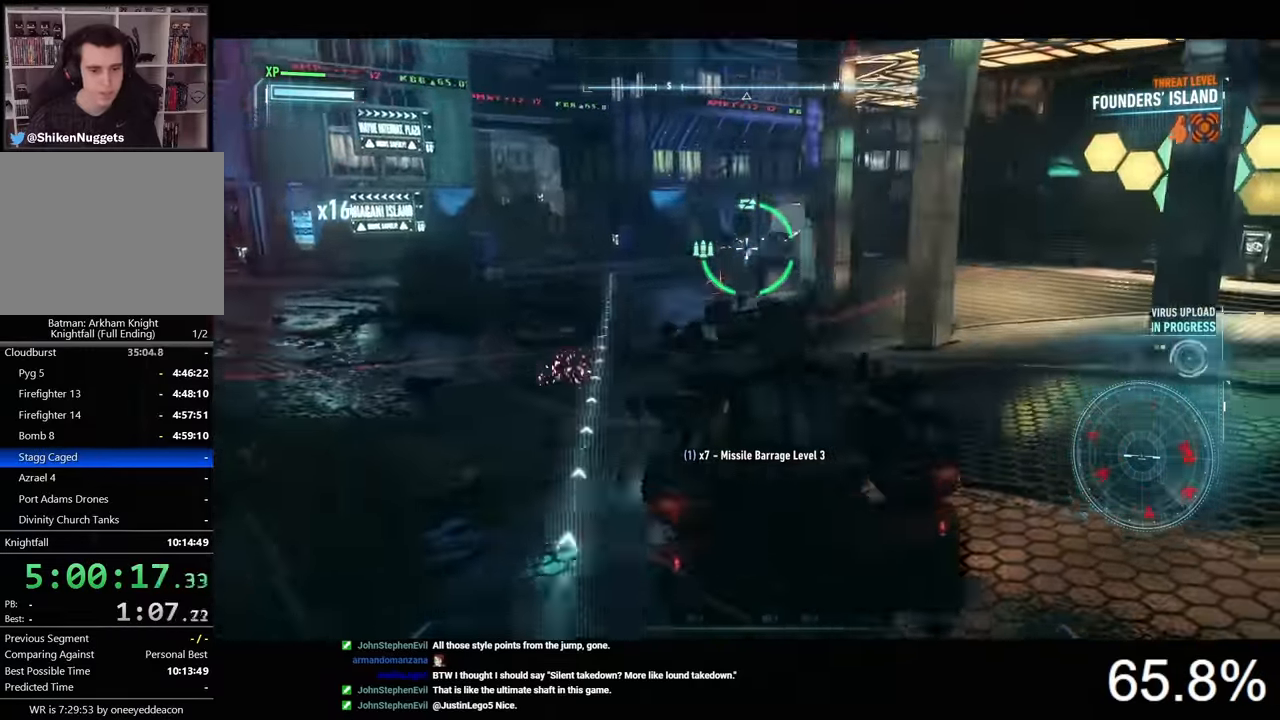
{"keys": ["w"], "mouse": ["right"], "mouse_move": "still", "events": [[134, "w", "down"], [234, "d", "up"]]}
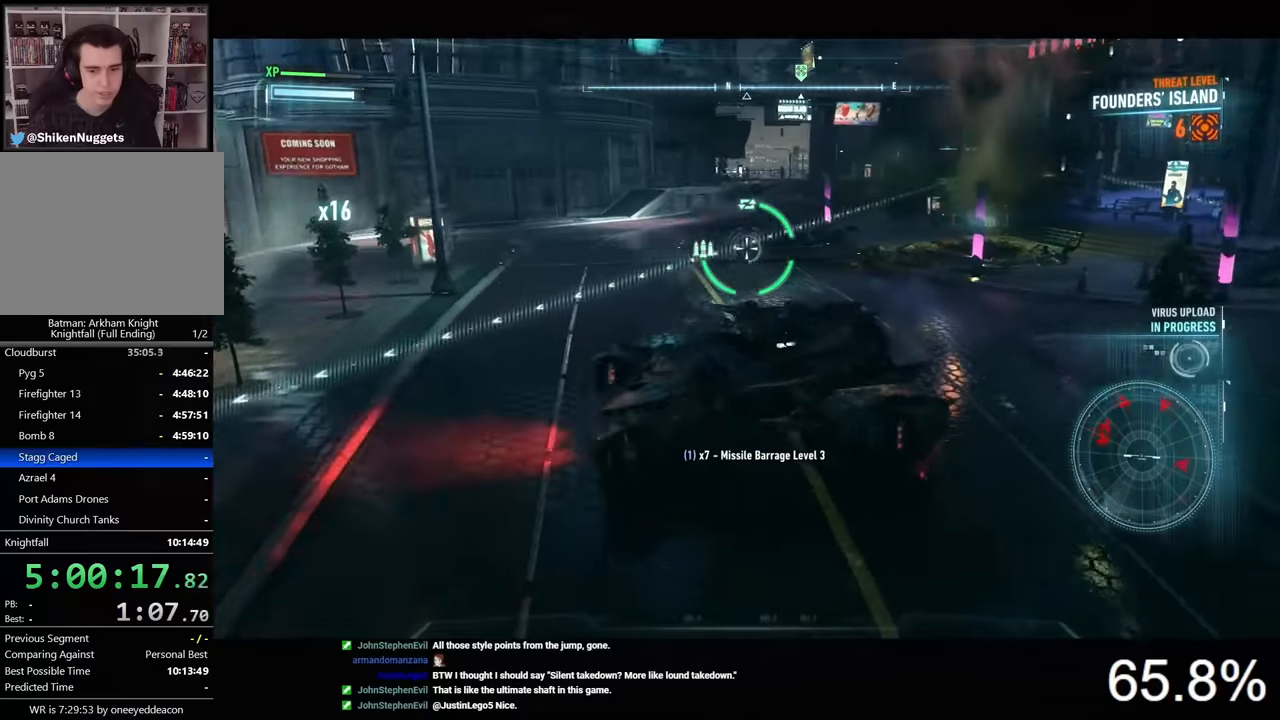
{"keys": ["d"], "mouse": ["right"], "mouse_move": "still", "events": [[334, "d", "down"], [334, "w", "up"]]}
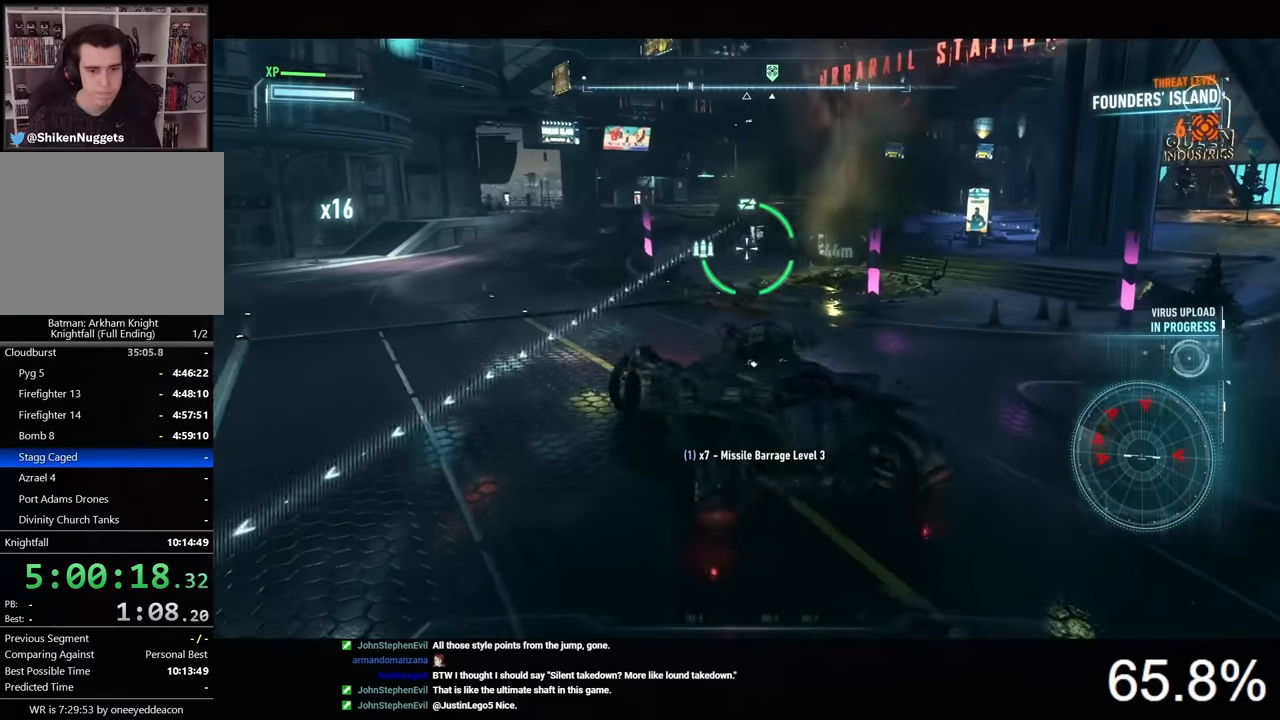
{"keys": ["a", "w"], "mouse": ["right"], "mouse_move": "still", "events": [[67, "a", "down"], [100, "d", "up"], [234, "w", "down"], [300, "a", "up"], [467, "a", "down"]]}
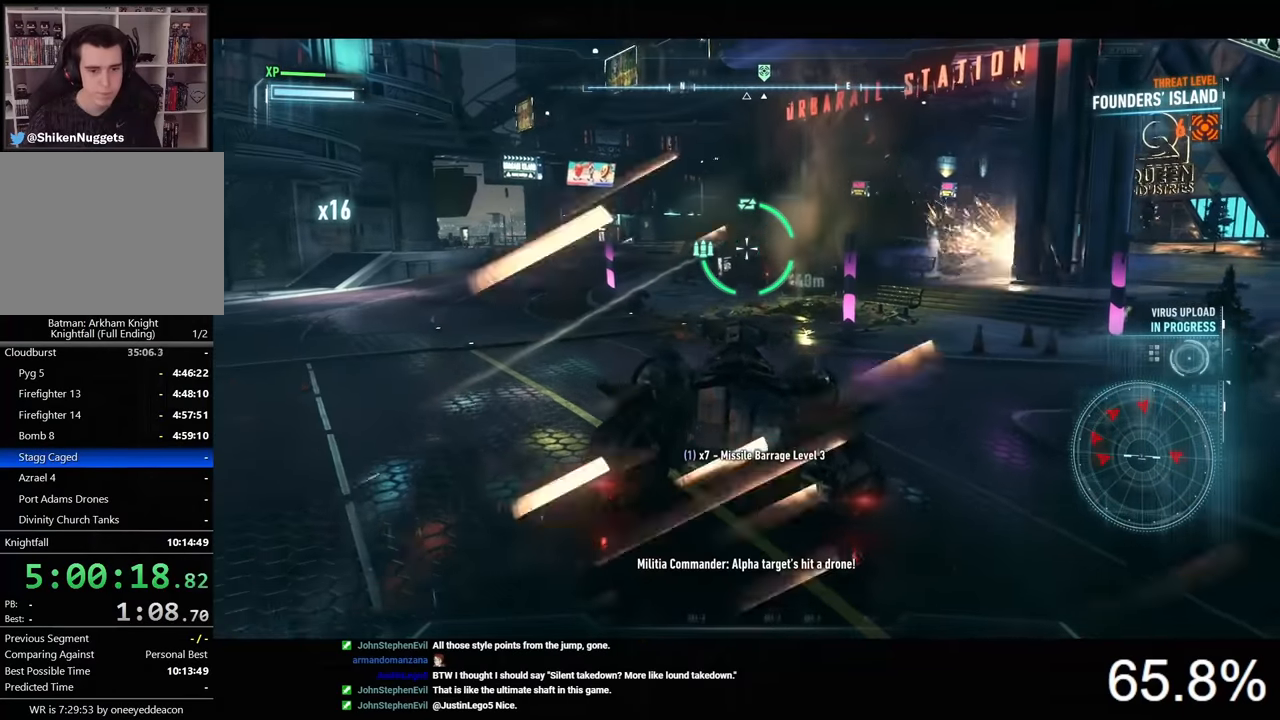
{"keys": ["w"], "mouse": ["right"], "mouse_move": "still", "events": [[100, "space", "down"], [167, "space", "up"], [234, "a", "up"]]}
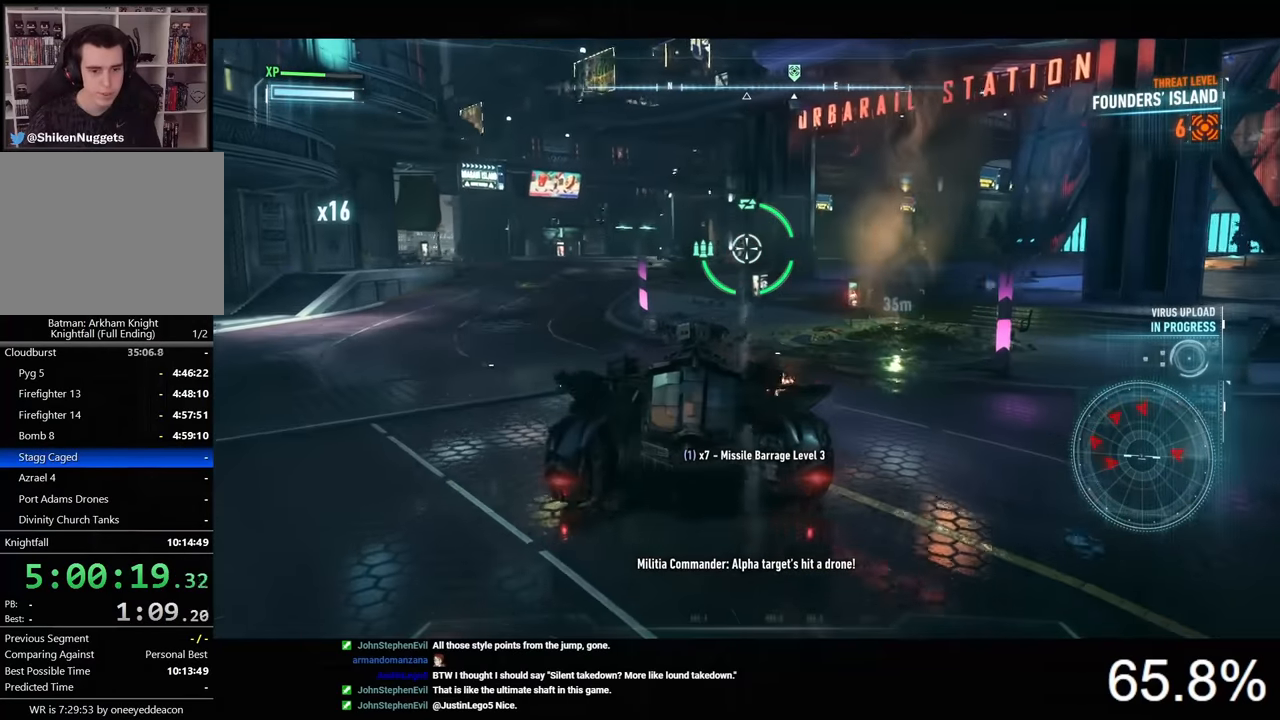
{"keys": ["w"], "mouse": ["right"], "mouse_move": "still", "events": [[67, "a", "down"], [434, "a", "up"]]}
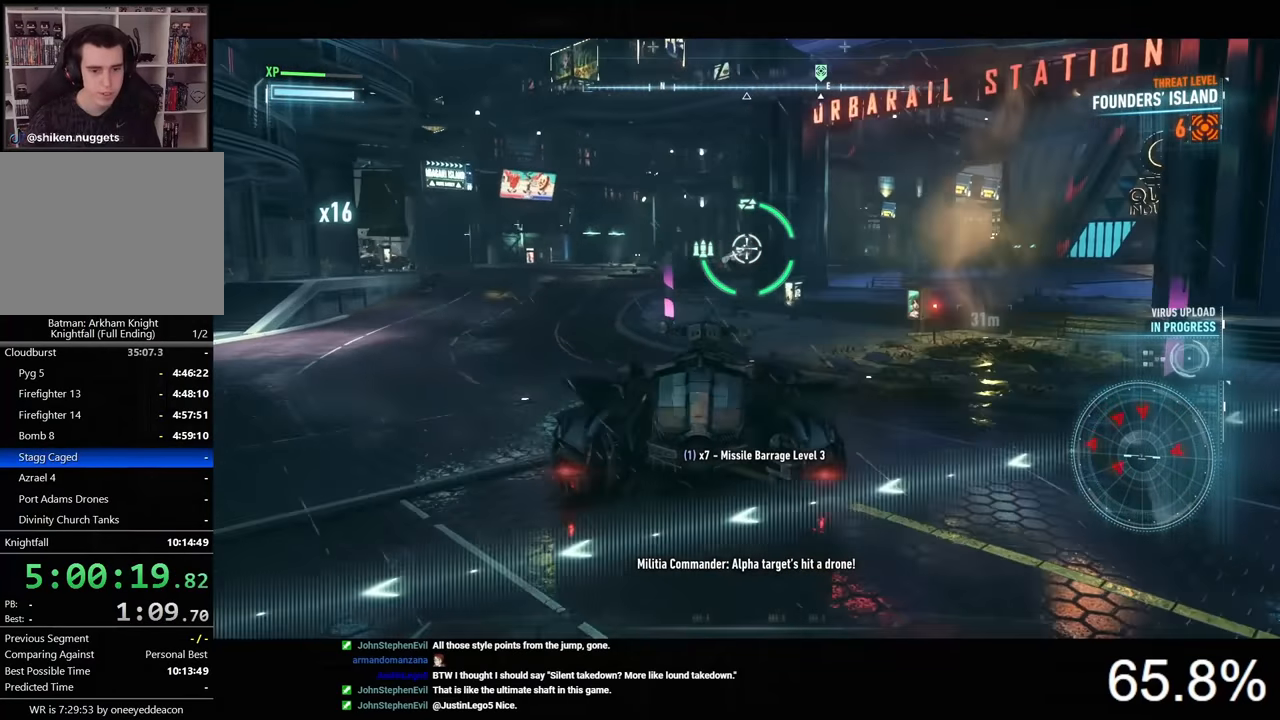
{"keys": ["w"], "mouse": ["right"], "mouse_move": "still", "events": [[34, "a", "down"], [200, "mouse_left", "down"], [300, "a", "up"], [300, "mouse_left", "up"], [334, "mouse_left", "down"], [434, "mouse_left", "up"]]}
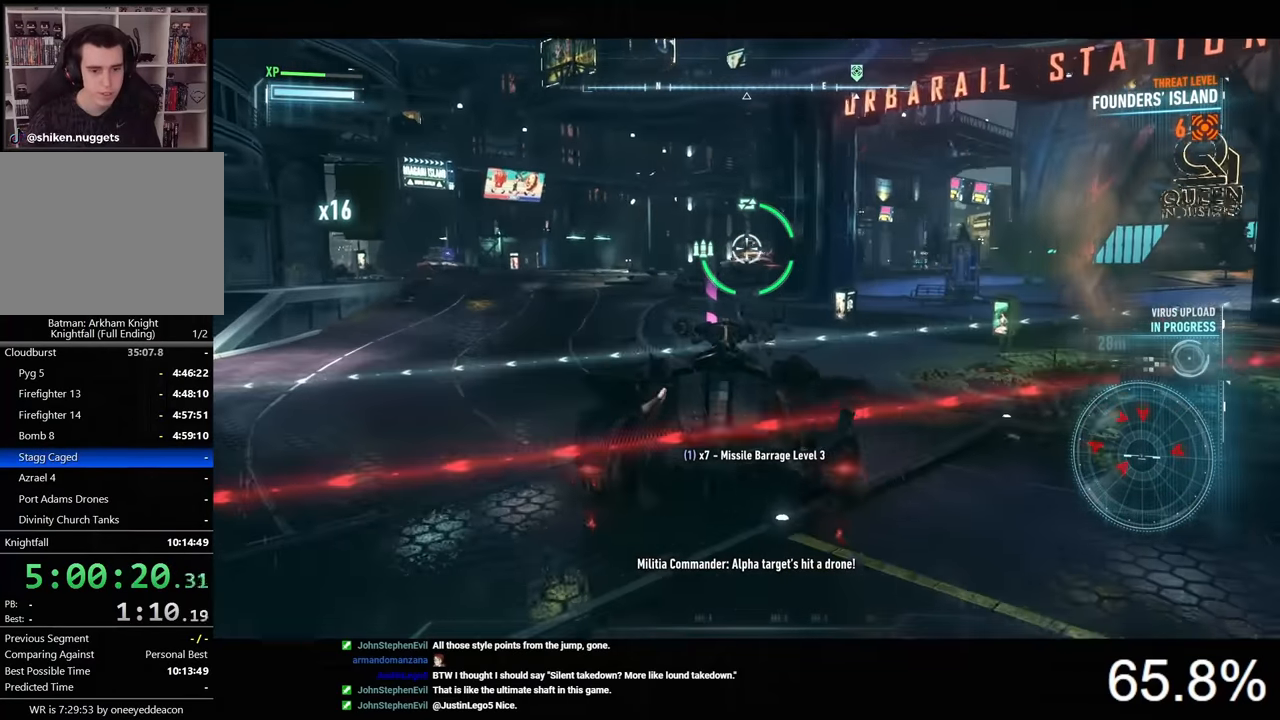
{"keys": ["a", "w"], "mouse": ["left", "right"], "mouse_move": "still", "events": [[34, "mouse_left", "down"], [100, "mouse_left", "up"], [167, "mouse_left", "down"], [267, "mouse_left", "up"], [300, "mouse_left", "down"], [367, "a", "down"], [434, "mouse_left", "up"], [467, "mouse_left", "down"]]}
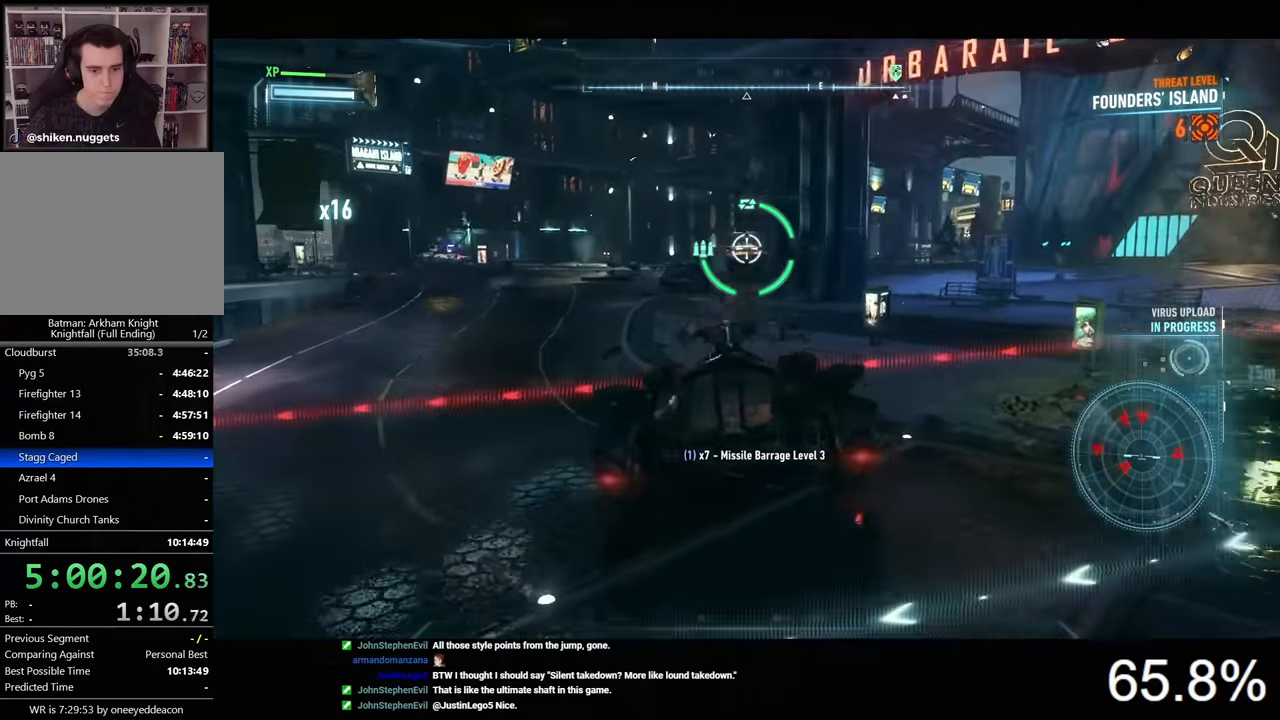
{"keys": ["a", "w"], "mouse": ["left", "right"], "mouse_move": "still", "events": [[234, "mouse_left", "up"], [300, "mouse_left", "down"], [434, "mouse_left", "up"], [467, "mouse_left", "down"]]}
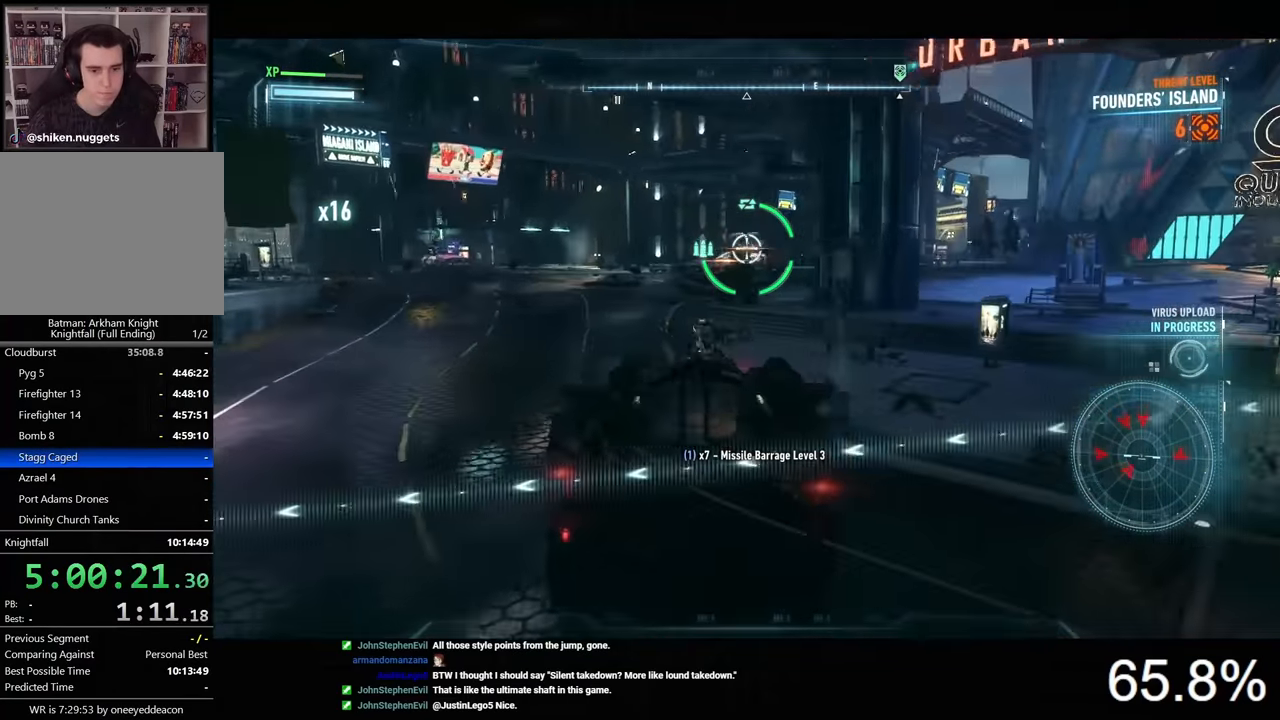
{"keys": ["a"], "mouse": ["right"], "mouse_move": "left", "events": [[34, "a", "up"], [100, "mouse_left", "up"], [134, "mouse_left", "down"], [267, "mouse_left", "up"], [334, "mouse_left", "down"], [334, "w", "up"], [400, "mouse_left", "up"], [434, "a", "down"]]}
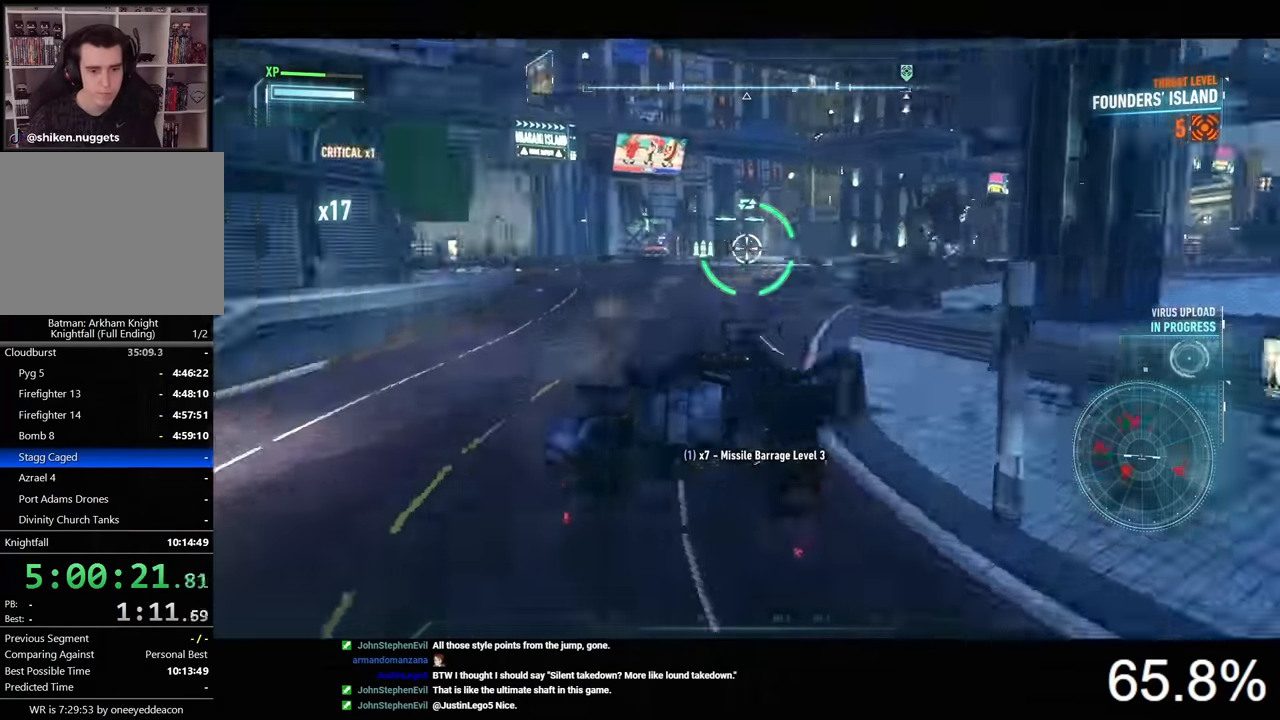
{"keys": [], "mouse": ["right"], "mouse_move": "still", "events": [[34, "w", "down"], [167, "a", "up"], [334, "w", "up"]]}
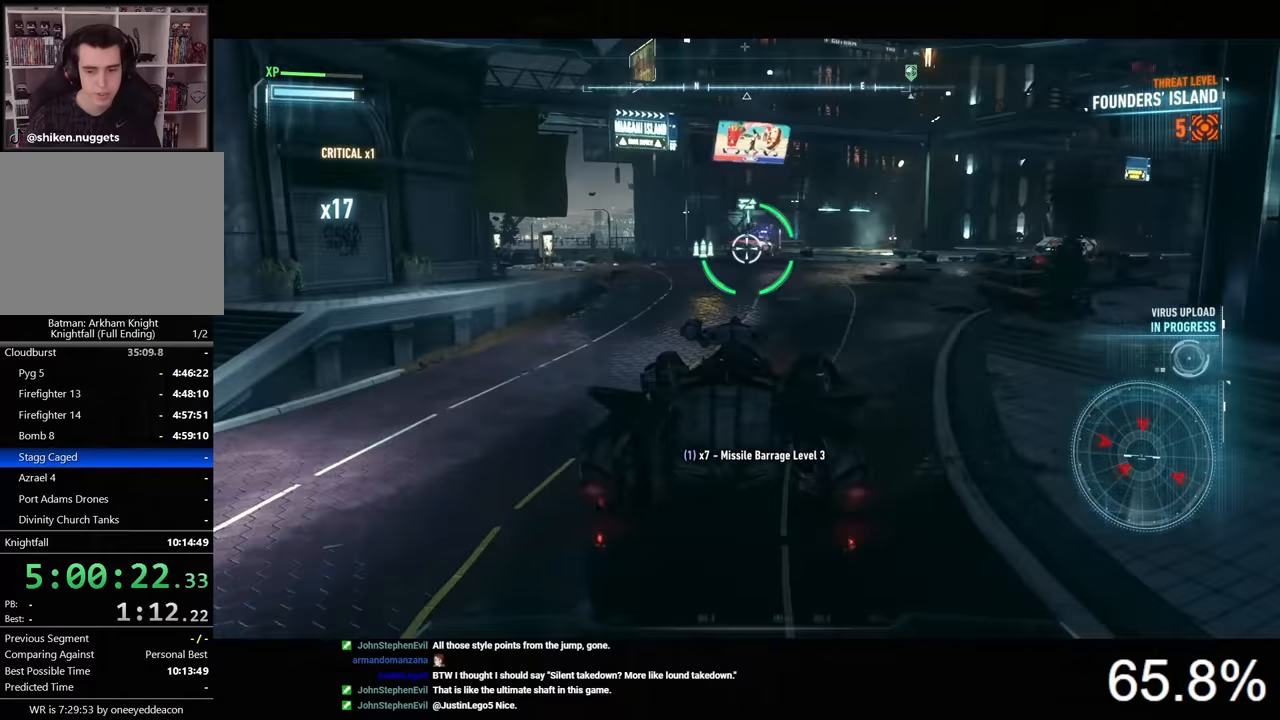
{"keys": ["s"], "mouse": ["right"], "mouse_move": "still", "events": [[33, "d", "down"], [200, "d", "up"], [233, "s", "down"]]}
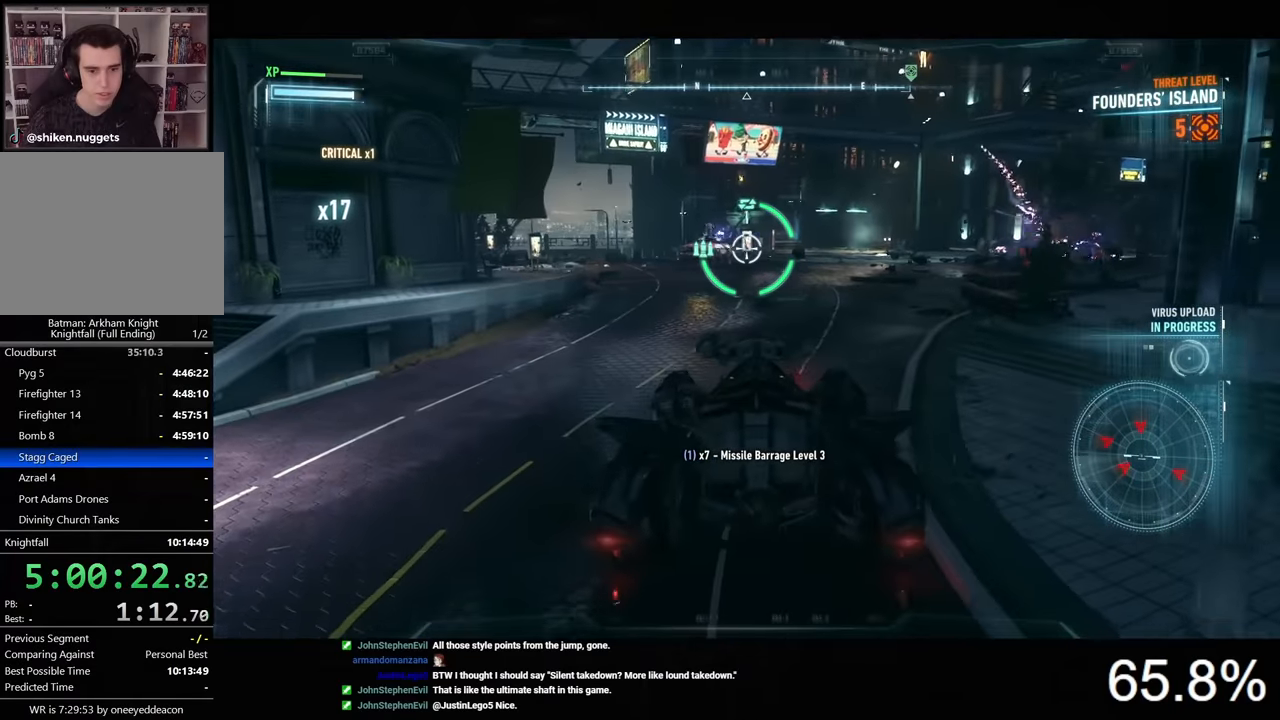
{"keys": ["s"], "mouse": ["right"], "mouse_move": "still", "events": [[333, "mouse_wheel", "down"], [433, "mouse_wheel", "up"]]}
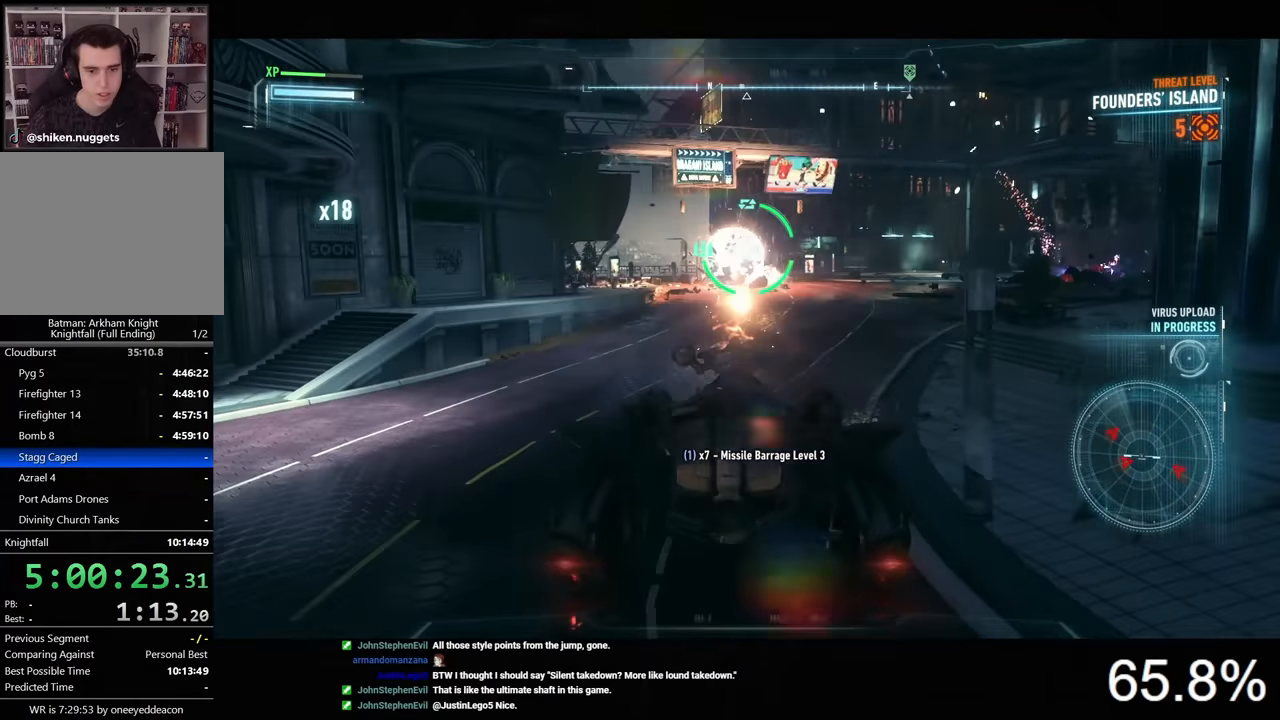
{"keys": ["d"], "mouse": ["right"], "mouse_move": "right", "events": [[433, "d", "down"], [466, "s", "up"]]}
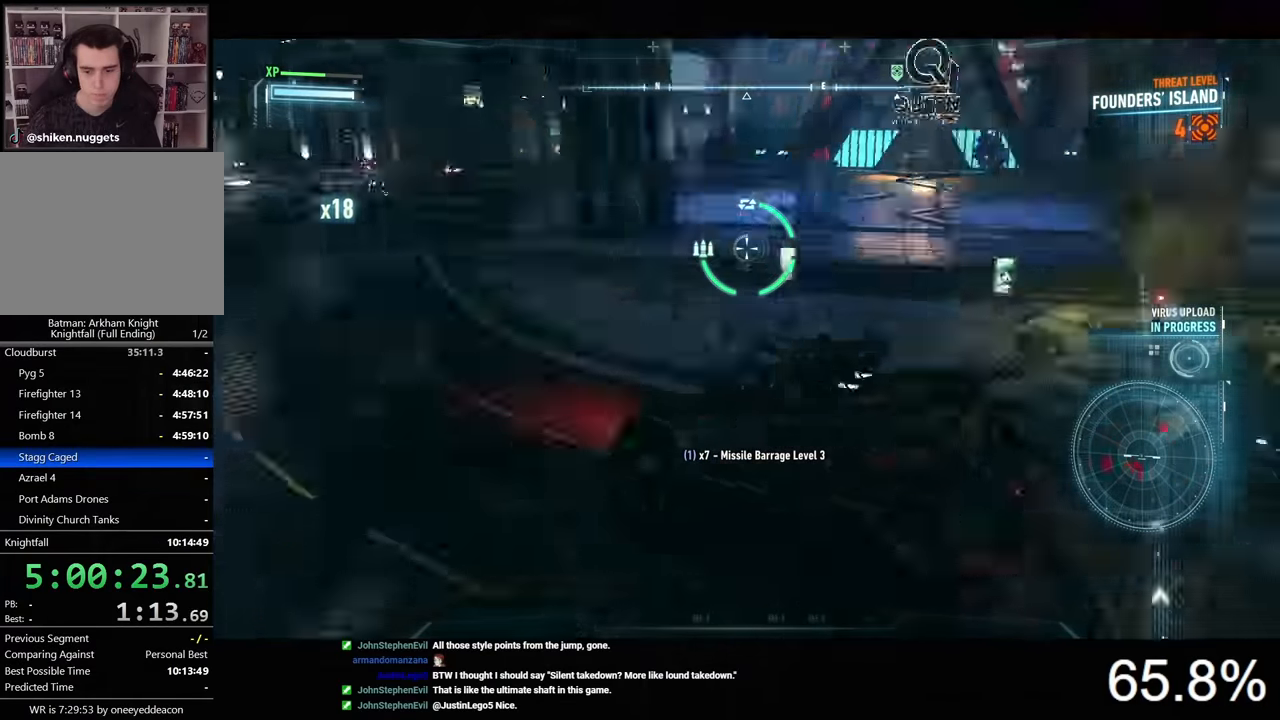
{"keys": ["d", "space", "w"], "mouse": ["right"], "mouse_move": "still", "events": [[133, "w", "down"], [366, "space", "down"]]}
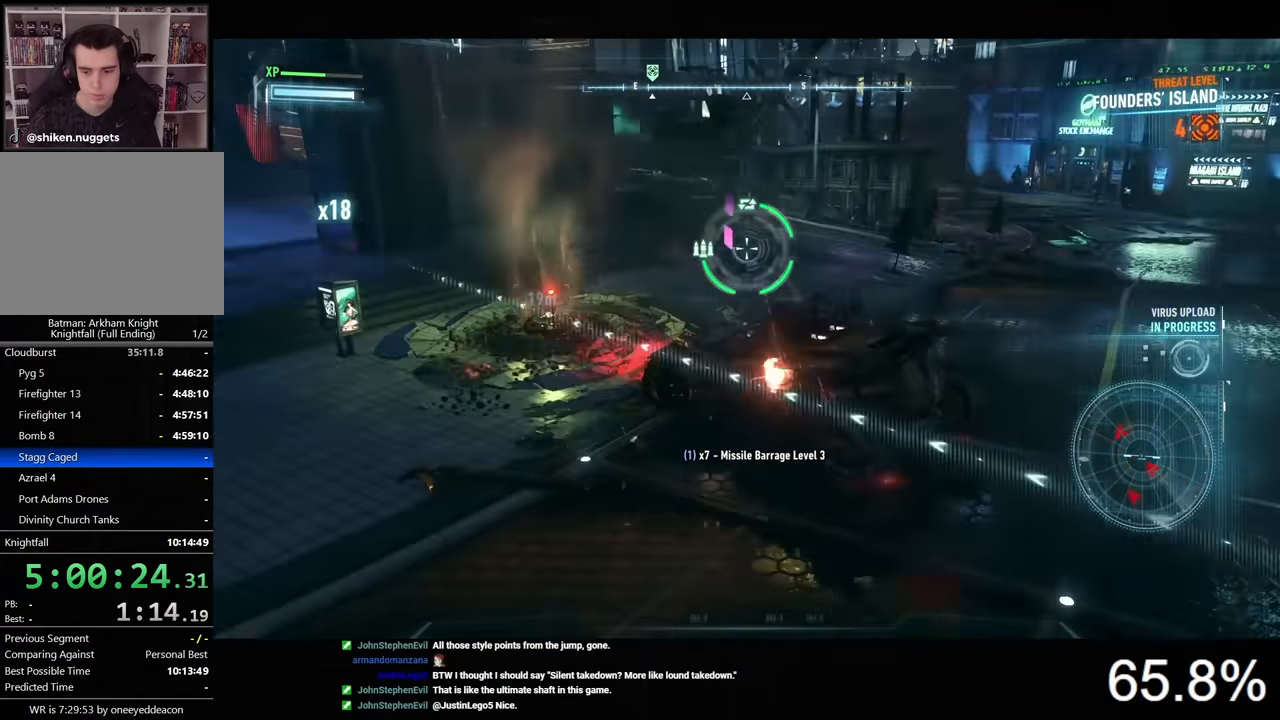
{"keys": ["d", "w"], "mouse": ["right"], "mouse_move": "still", "events": [[33, "space", "up"]]}
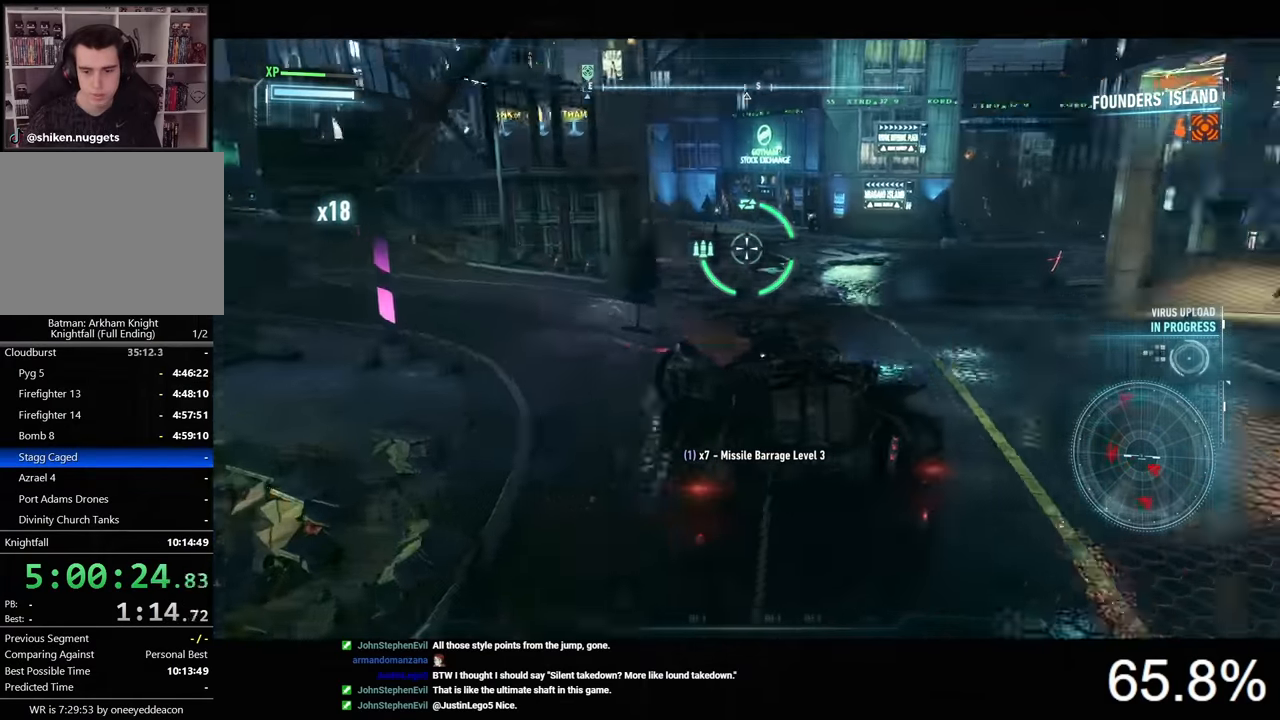
{"keys": ["a"], "mouse": ["right"], "mouse_move": "still", "events": [[266, "w", "up"], [400, "a", "down"], [400, "d", "up"]]}
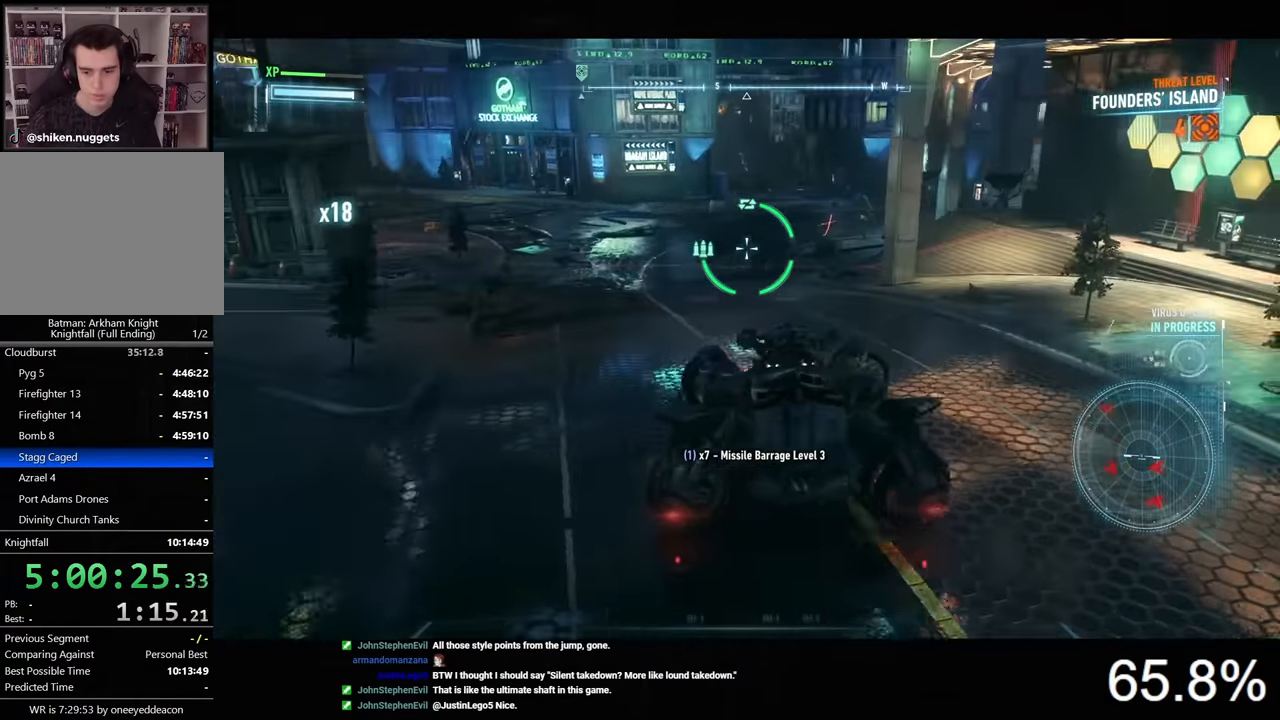
{"keys": [], "mouse": ["right"], "mouse_move": "still", "events": [[33, "w", "down"], [66, "a", "up"], [333, "w", "up"]]}
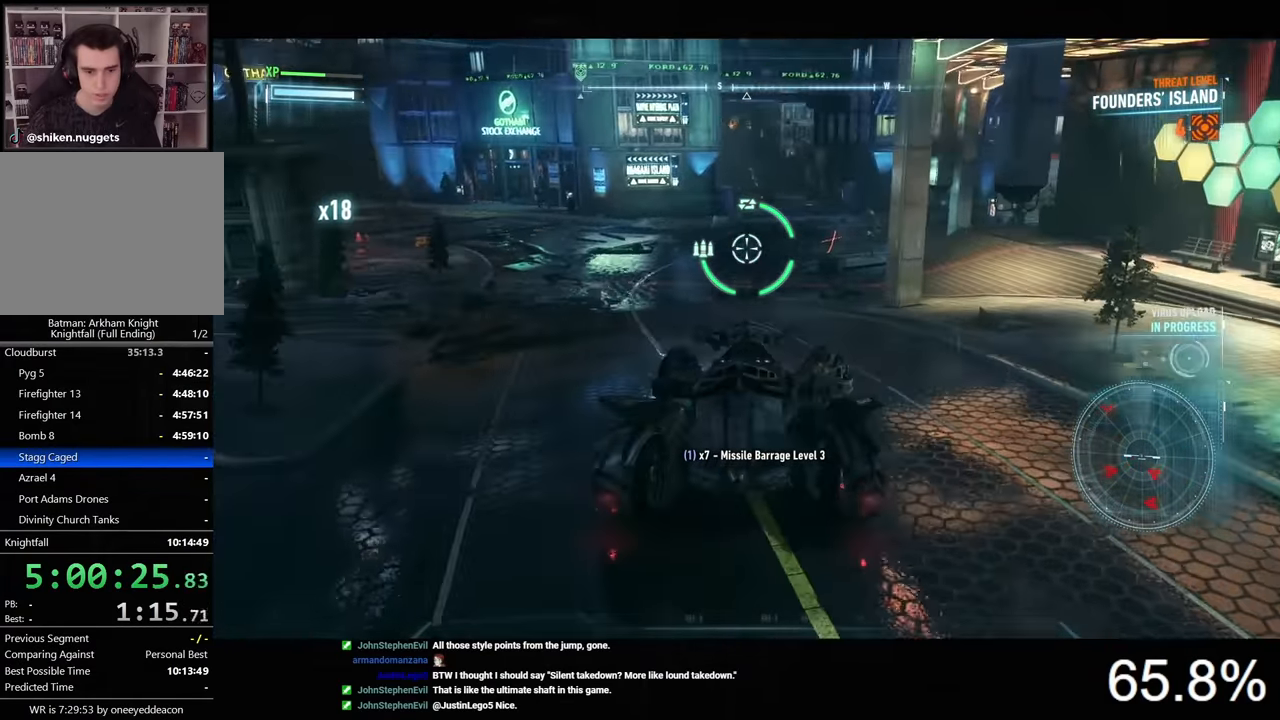
{"keys": ["w"], "mouse": ["right"], "mouse_move": "left", "events": [[66, "a", "down"], [133, "w", "down"], [433, "a", "up"]]}
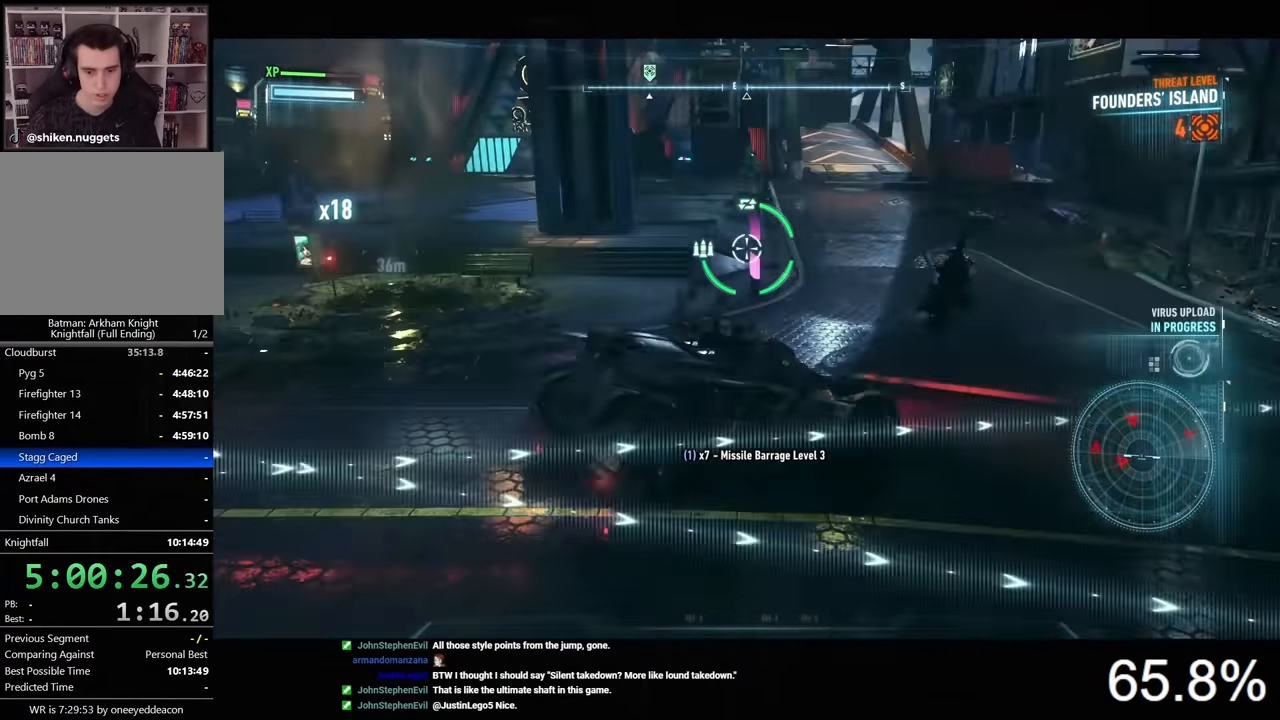
{"keys": ["d", "w"], "mouse": ["right"], "mouse_move": "still", "events": [[366, "d", "down"]]}
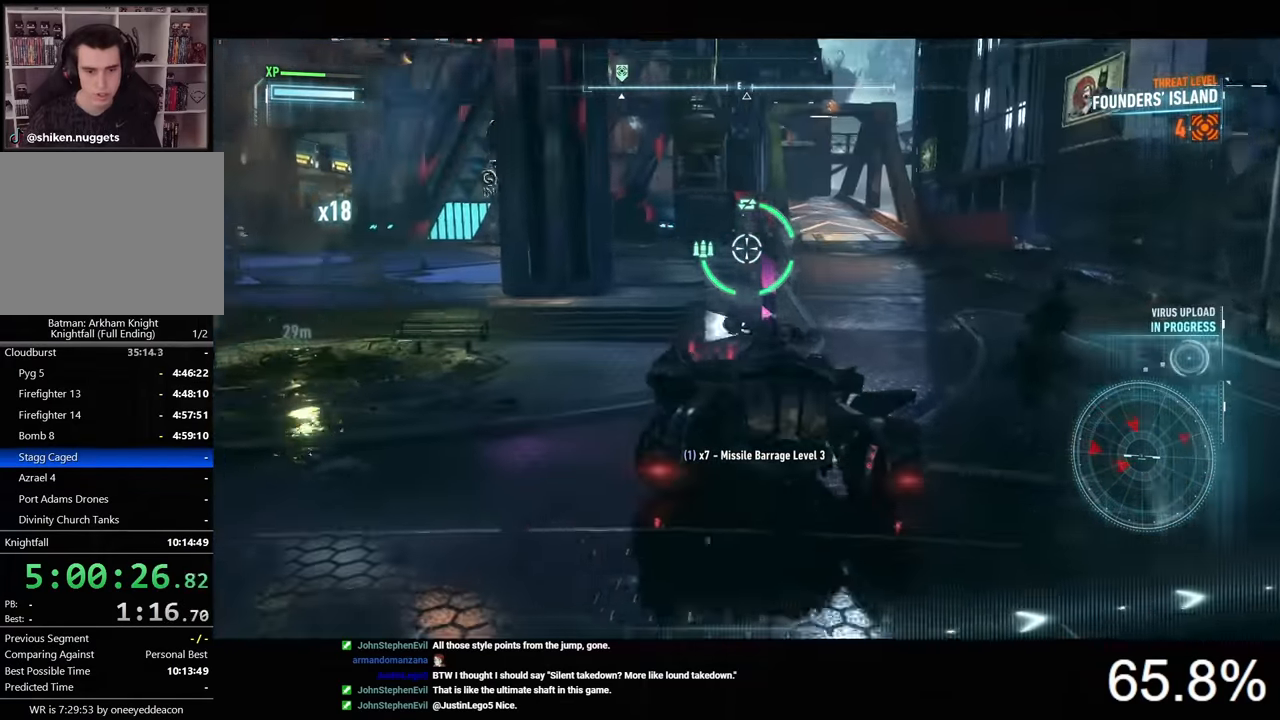
{"keys": [], "mouse": ["right"], "mouse_move": "still", "events": [[100, "d", "up"], [233, "w", "up"]]}
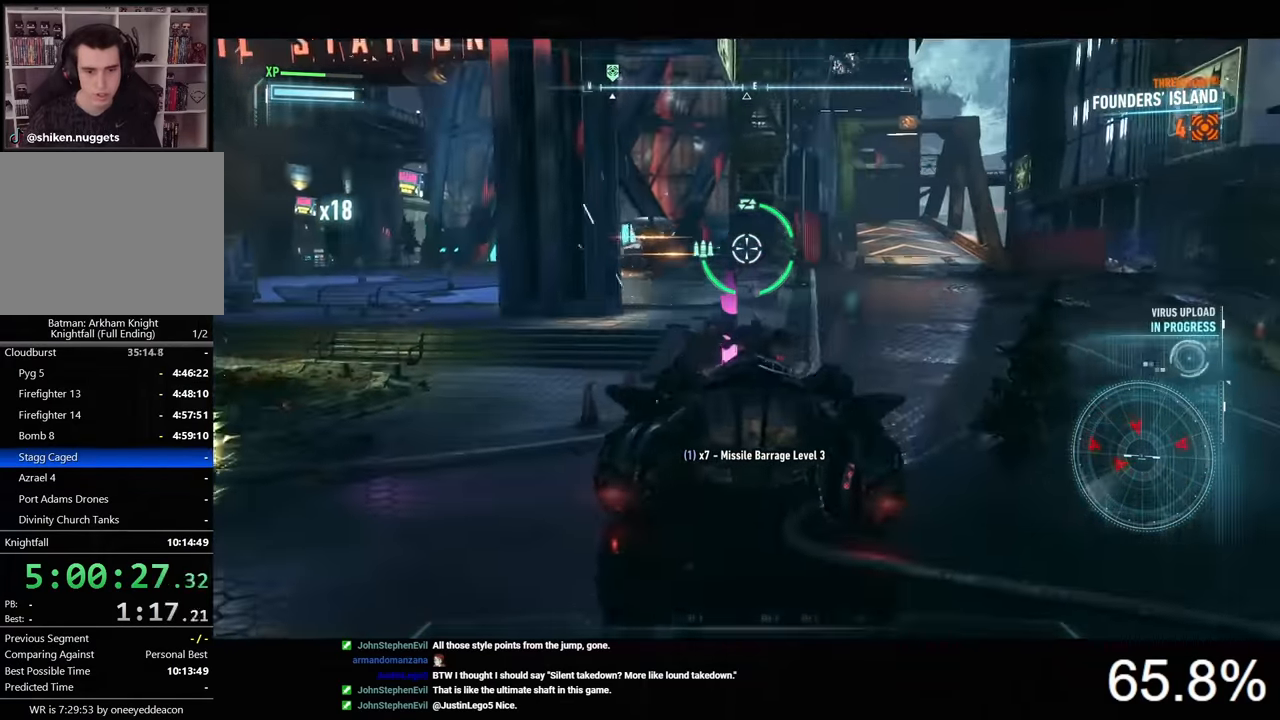
{"keys": [], "mouse": ["right"], "mouse_move": "still", "events": [[66, "w", "down"], [233, "w", "up"], [266, "mouse_wheel", "down"], [399, "mouse_wheel", "up"]]}
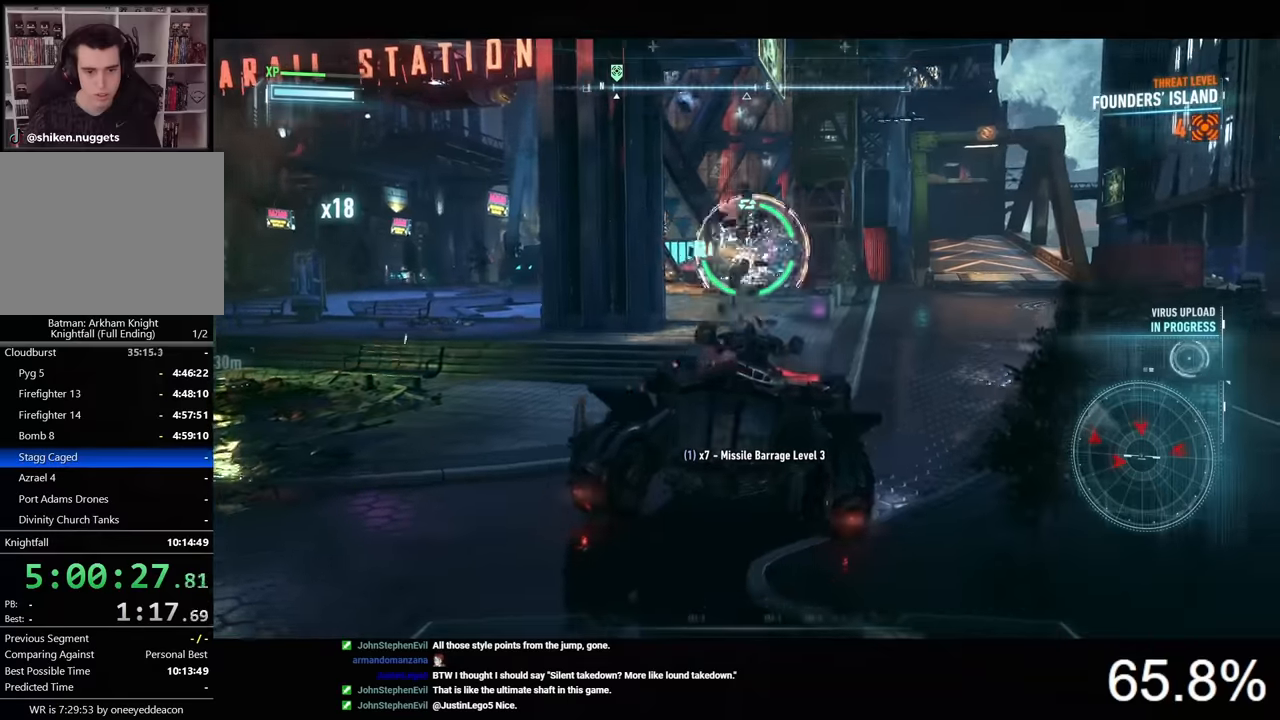
{"keys": [], "mouse": ["left", "right"], "mouse_move": "still", "events": [[34, "a", "down"], [134, "a", "up"], [134, "mouse_left", "down"], [267, "mouse_left", "up"], [300, "mouse_left", "down"], [434, "mouse_left", "up"], [467, "mouse_left", "down"]]}
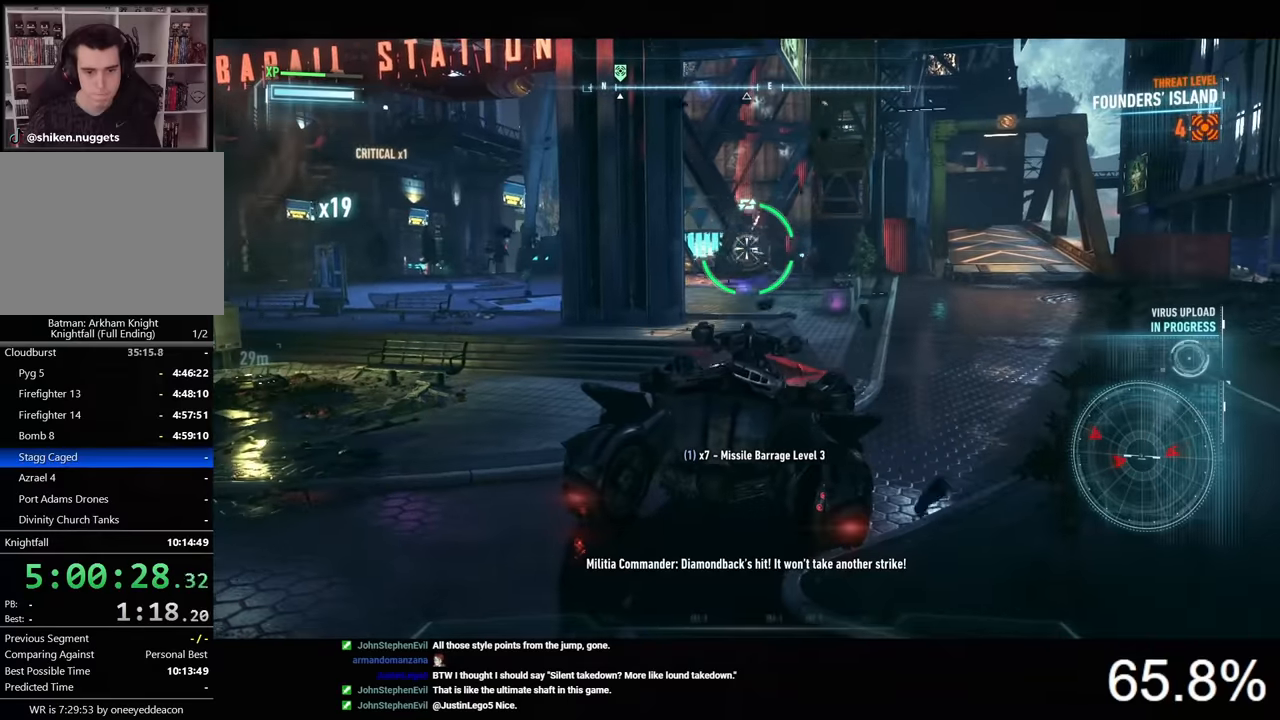
{"keys": ["a"], "mouse": ["right"], "mouse_move": "left", "events": [[67, "mouse_left", "up"], [100, "mouse_left", "down"], [234, "a", "down"], [234, "mouse_left", "up"]]}
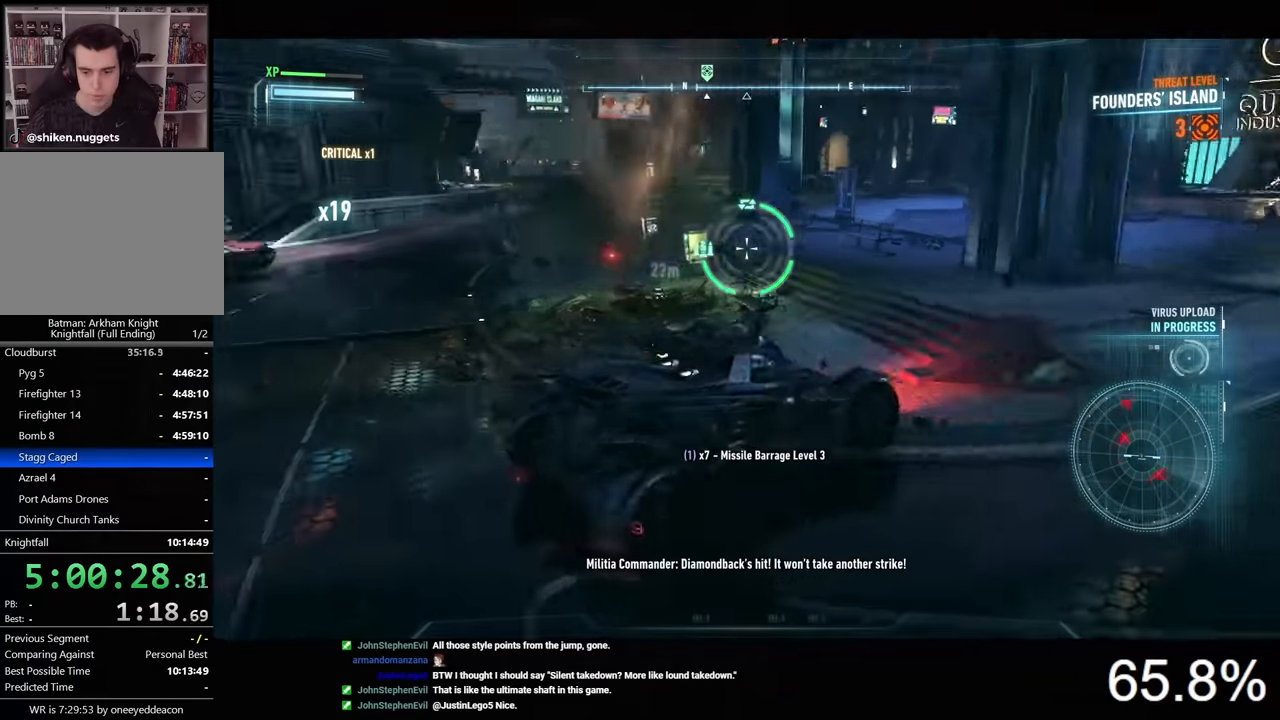
{"keys": ["a", "w"], "mouse": ["right"], "mouse_move": "still", "events": [[34, "w", "down"], [200, "space", "down"], [334, "space", "up"]]}
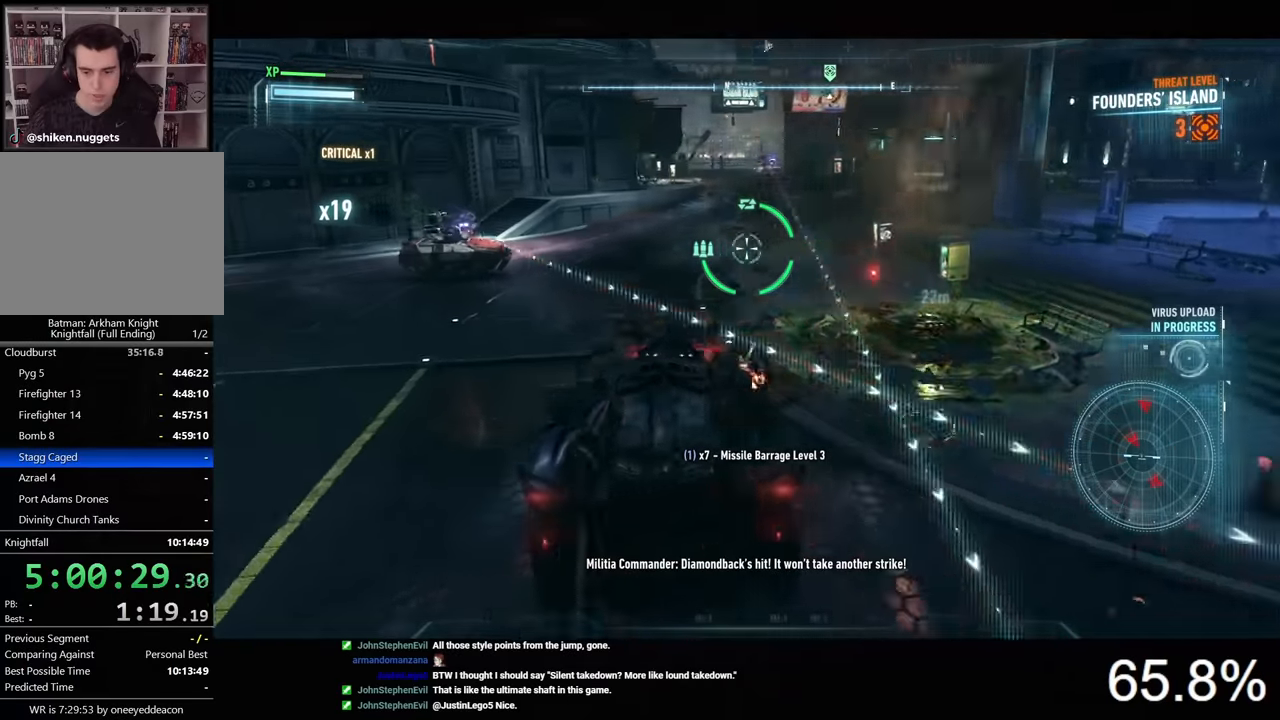
{"keys": ["a"], "mouse": ["right"], "mouse_move": "still", "events": [[67, "w", "up"]]}